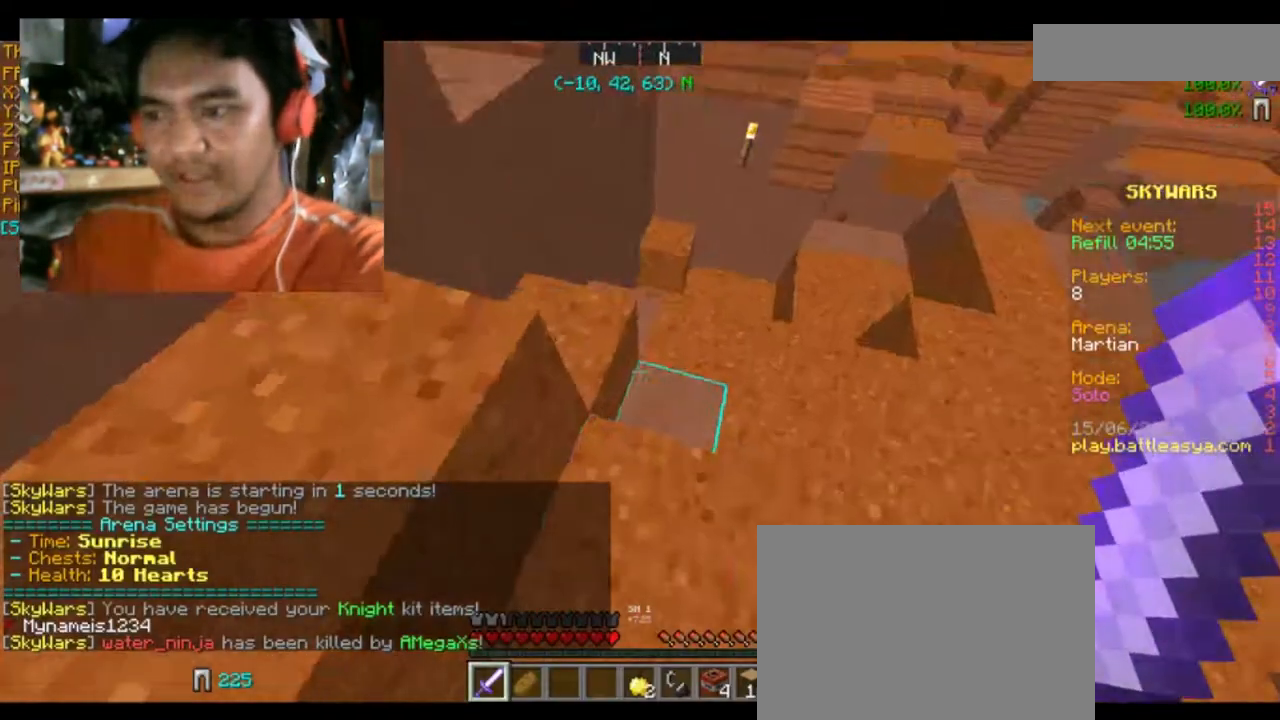
Gameplay with keyboard and mouse; each line is a JSON object with the keys and mouse buttons held at the frame after it. "events" lists presses ("down") and releases ("up") of "a", "d", "s", "space", "w", "mouse_left" and "mouse_right" between this image and that frame as [ms after this image, input, new state], when the widget could be followed in between. "mouse_left", "mouse_right" = the "left", "right" buttons of the "mouse" list. No other keys are recorded. Fast repeated clicks can show as one long hold. Mouse movement is not recorded.
{"keys": ["w"], "mouse": [], "events": []}
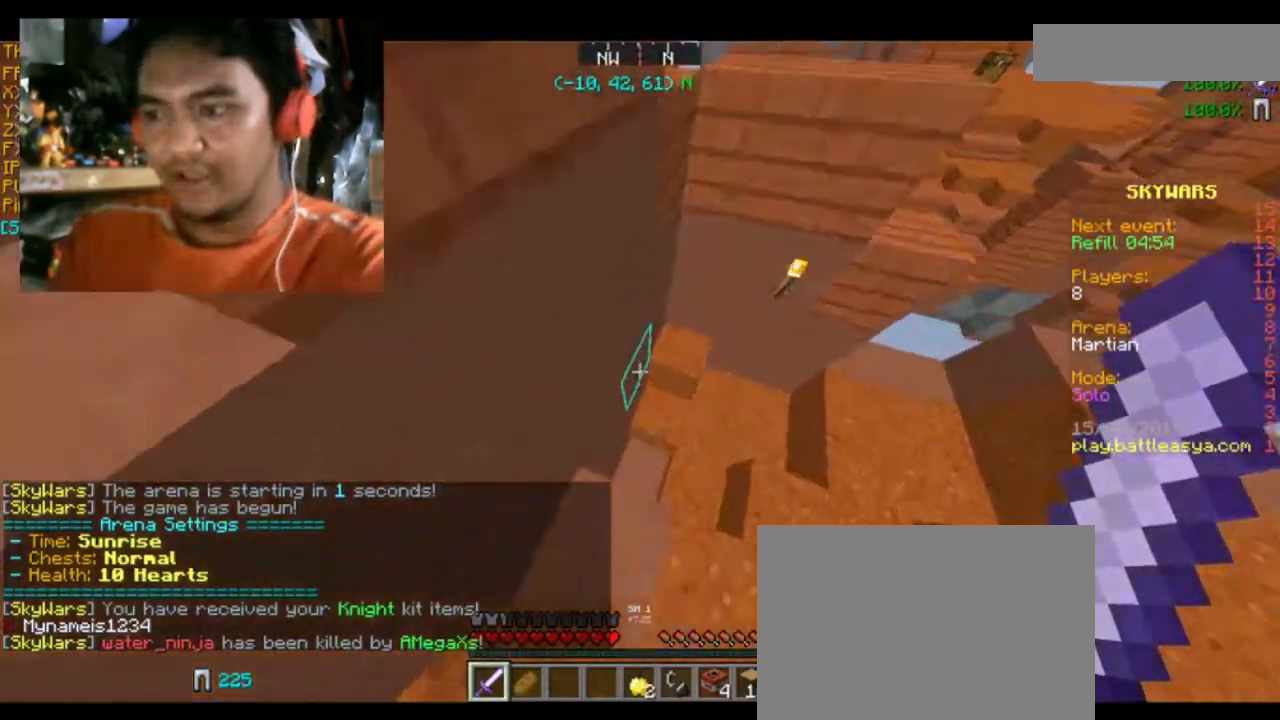
{"keys": [], "mouse": [], "events": [[200, "w", "up"]]}
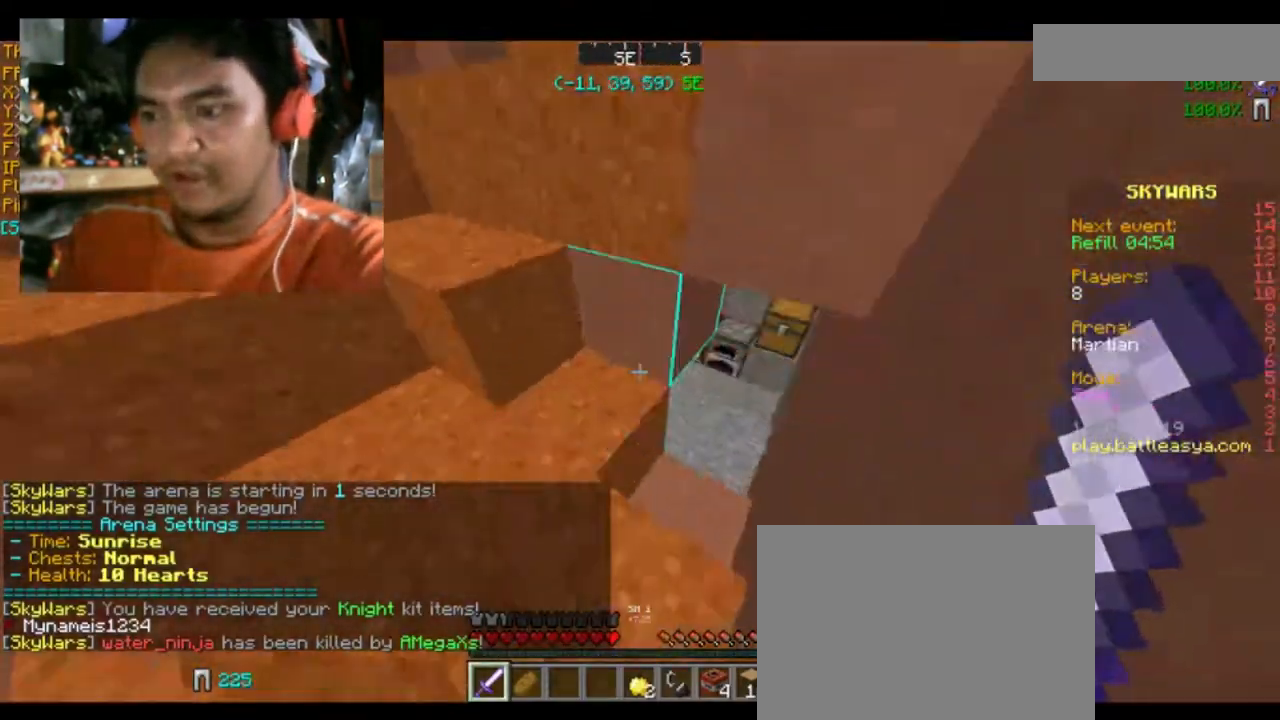
{"keys": ["d", "w"], "mouse": [], "events": [[67, "d", "down"], [67, "w", "down"], [234, "d", "up"], [501, "d", "down"]]}
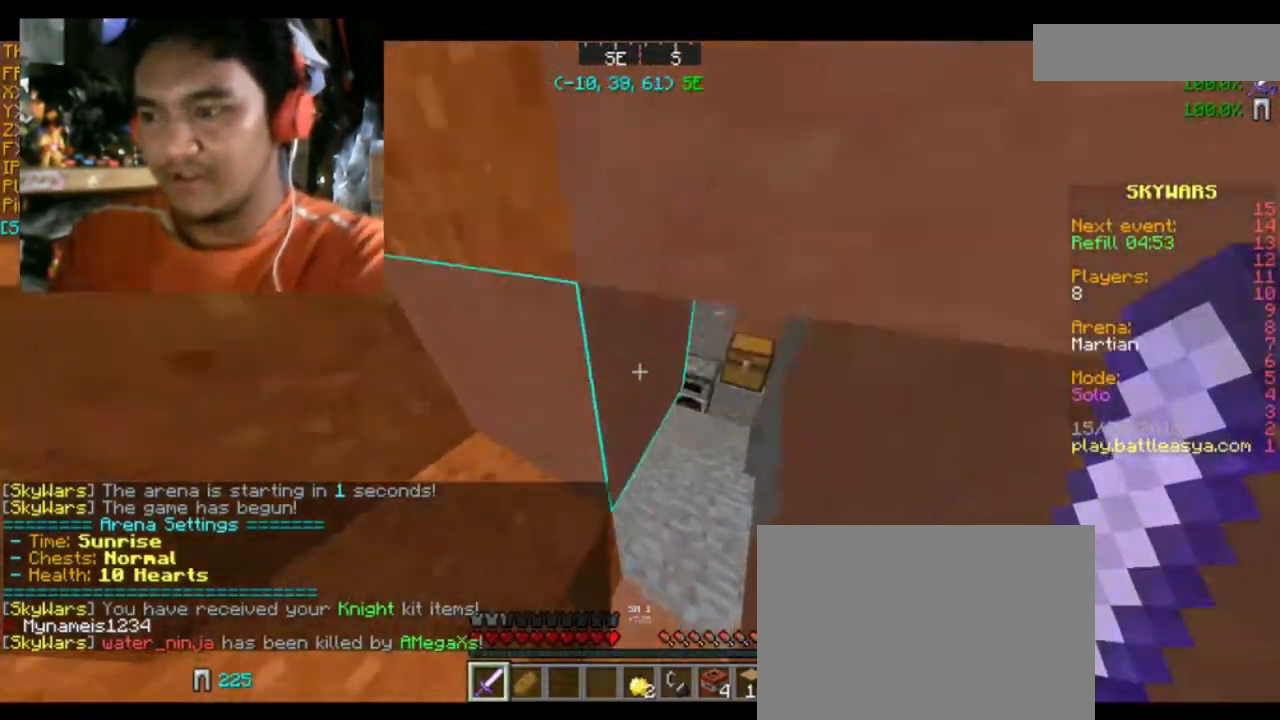
{"keys": ["w"], "mouse": [], "events": [[400, "d", "up"]]}